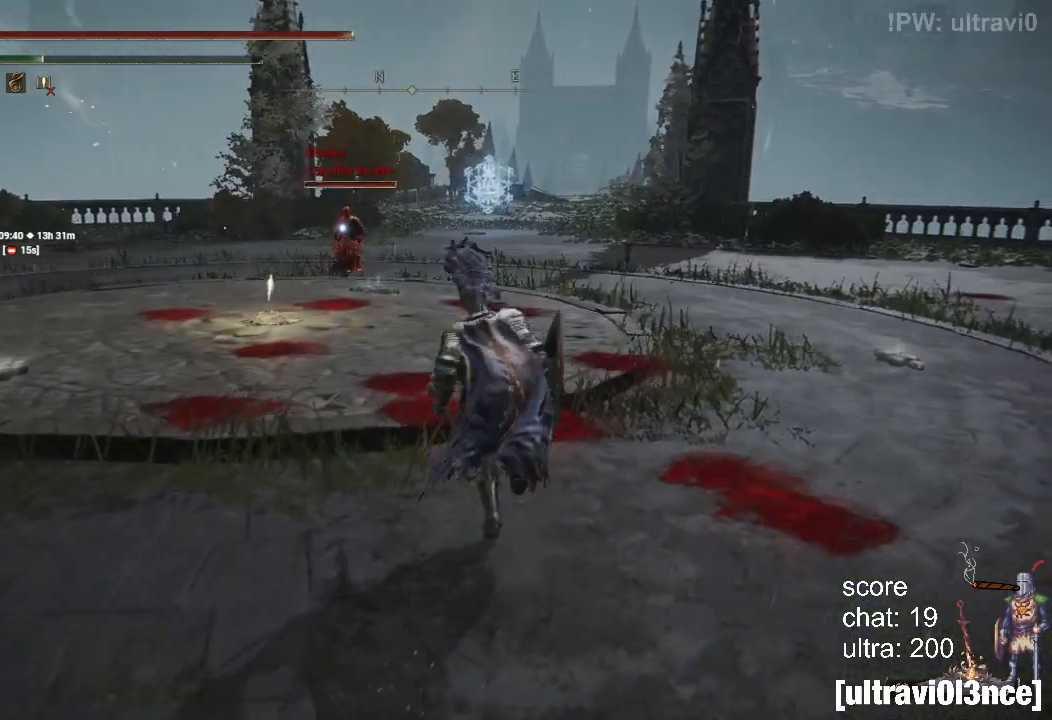
Gameplay with a controller (PlayStation layout); each line is a JSON object with the inputs held at the frame after it. "events" lists button and stick changes between this image and that frame as [ms after this image, input, new state], when the widget could be followed in between.
{"buttons": ["CIRCLE"], "left_stick": "up", "right_stick": "center", "events": []}
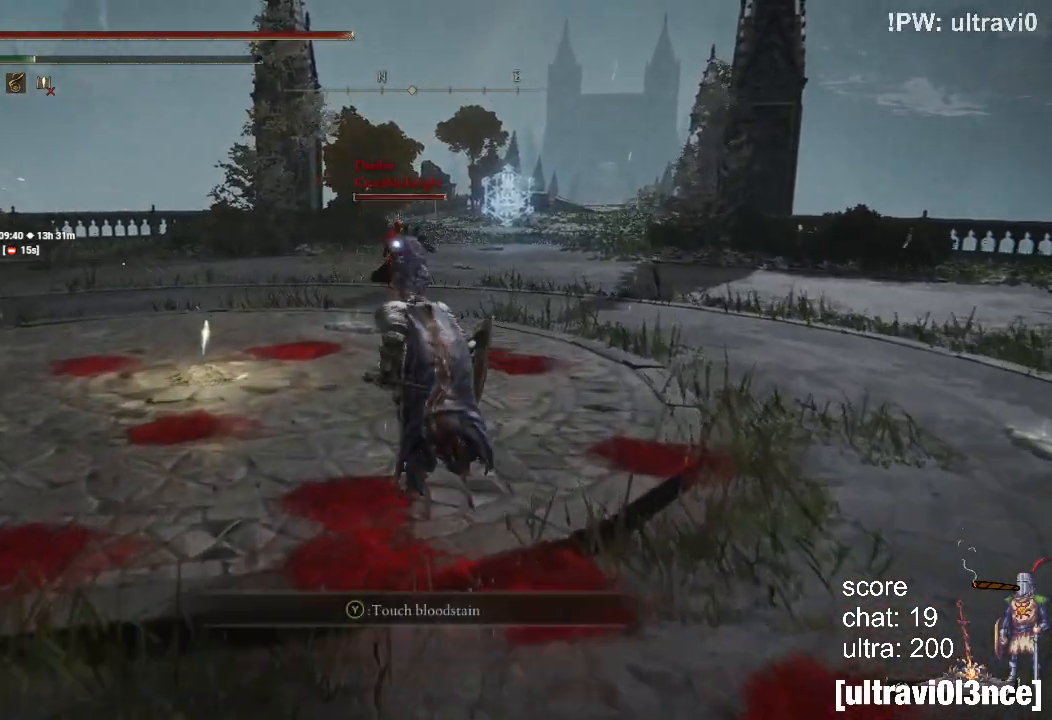
{"buttons": ["CIRCLE"], "left_stick": "up", "right_stick": "center", "events": []}
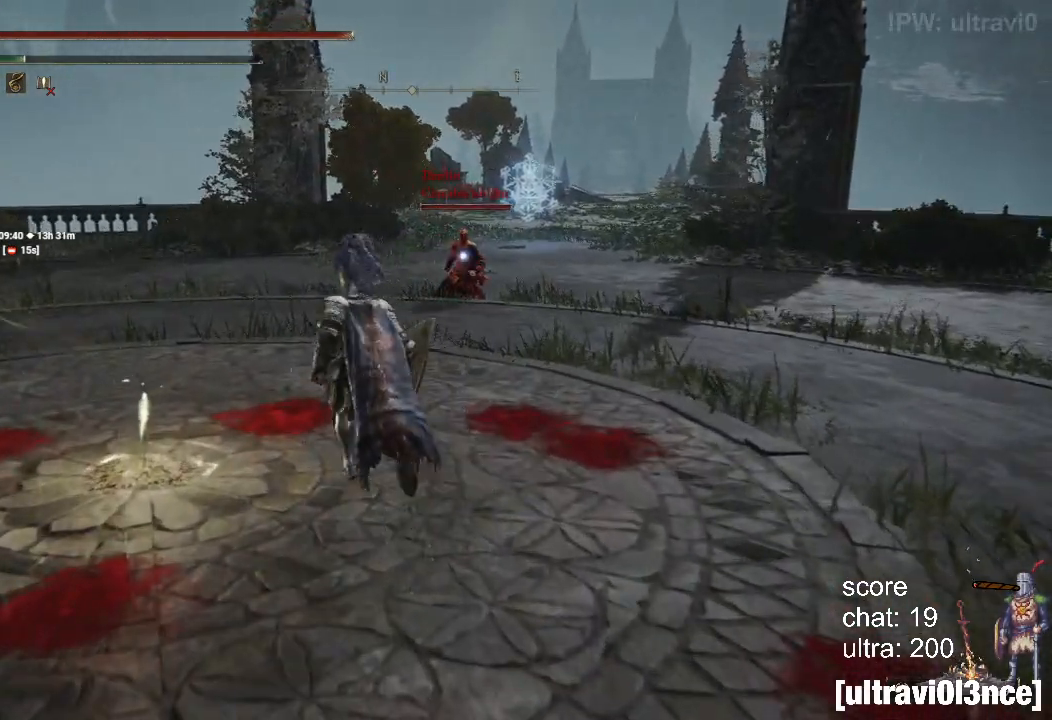
{"buttons": ["CIRCLE"], "left_stick": "up", "right_stick": "center", "events": []}
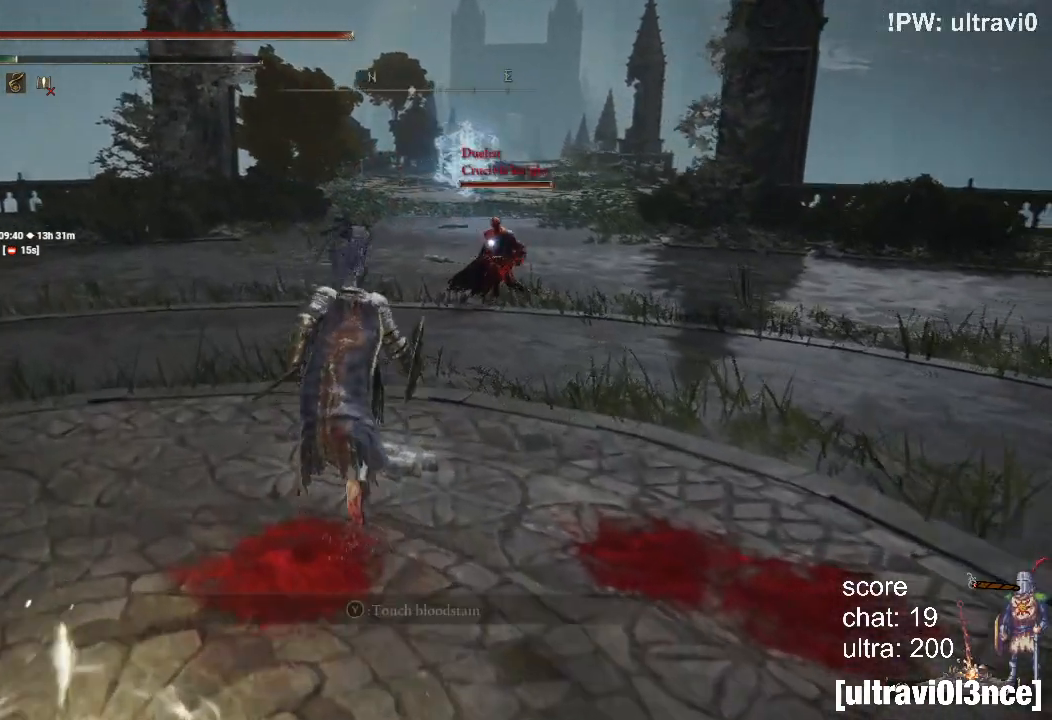
{"buttons": ["CIRCLE"], "left_stick": "up", "right_stick": "center", "events": []}
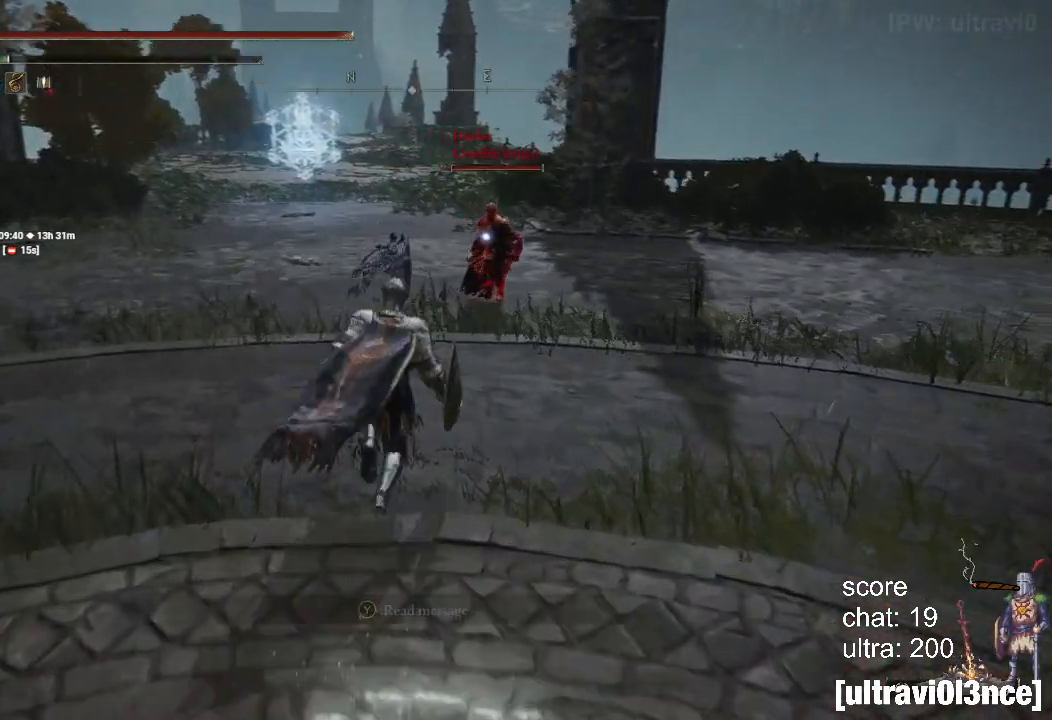
{"buttons": ["CIRCLE", "L1"], "left_stick": "up", "right_stick": "center", "events": [[433, "L1", "down"]]}
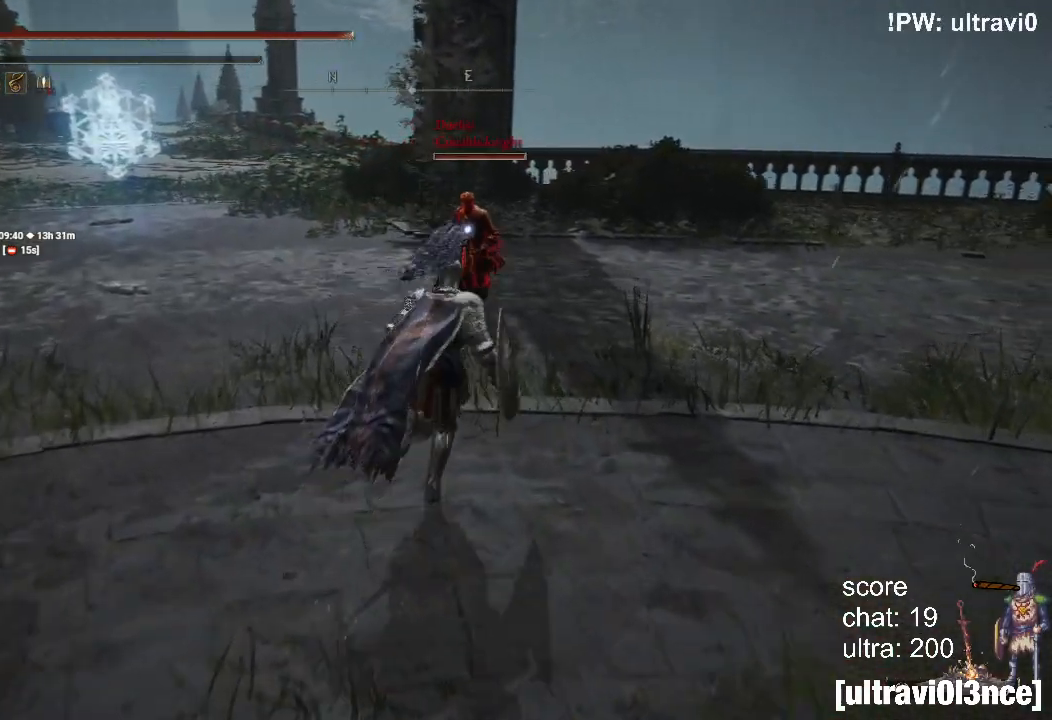
{"buttons": ["CIRCLE"], "left_stick": "up", "right_stick": "center", "events": [[67, "L1", "up"]]}
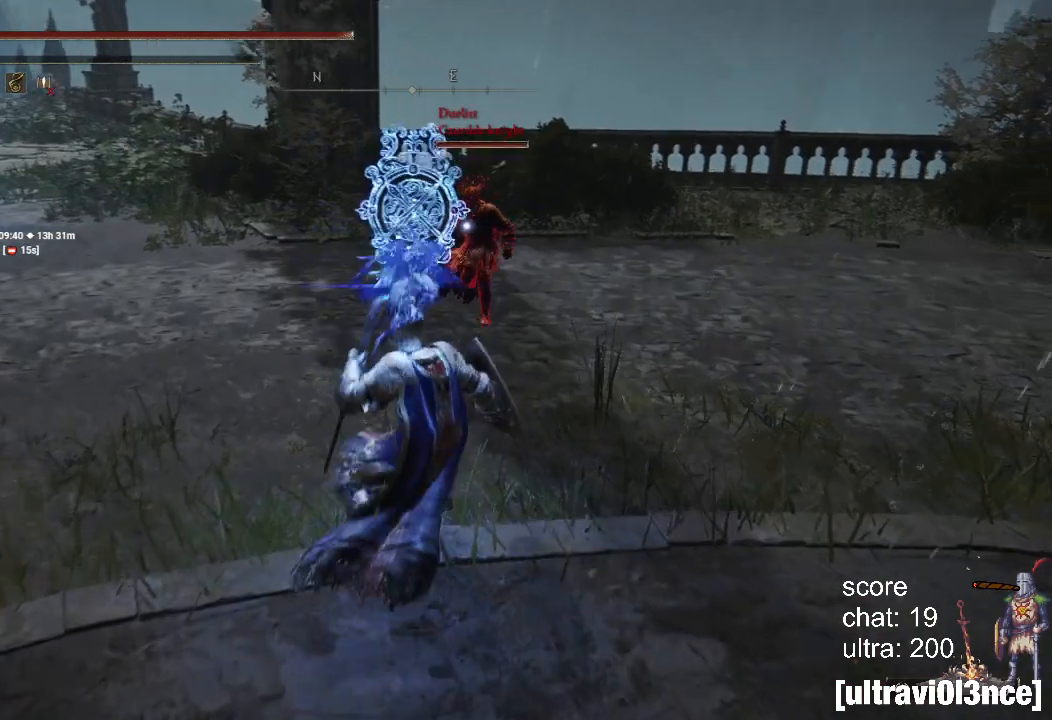
{"buttons": [], "left_stick": "up", "right_stick": "center", "events": [[67, "CIRCLE", "up"]]}
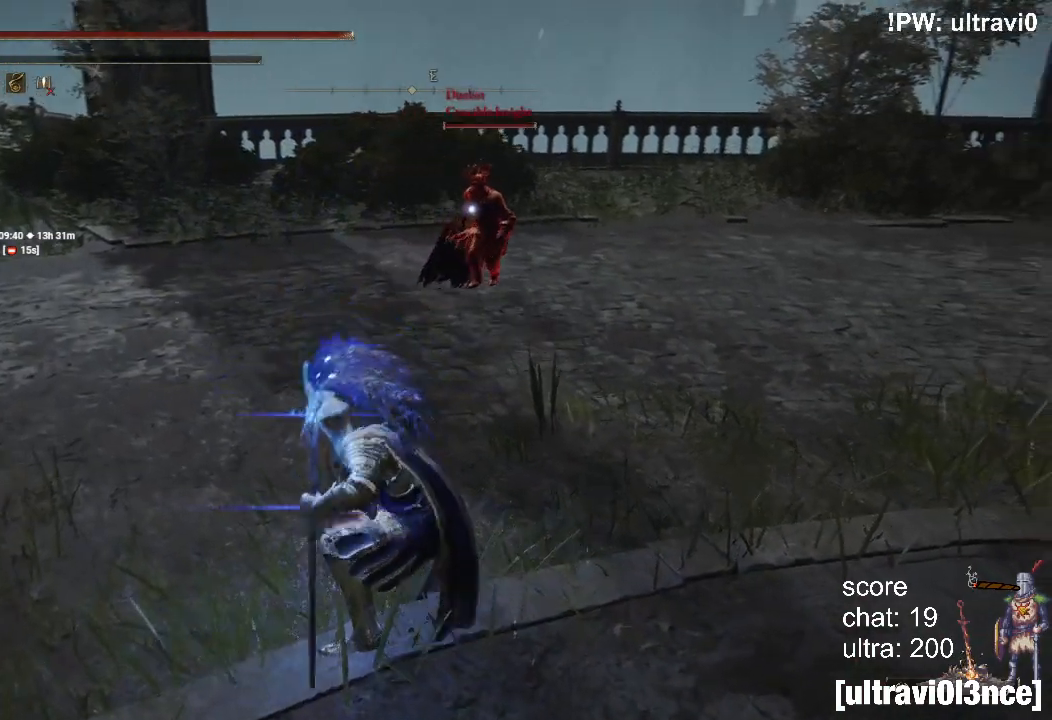
{"buttons": [], "left_stick": "center", "right_stick": "center", "events": [[383, "left_stick", "center"]]}
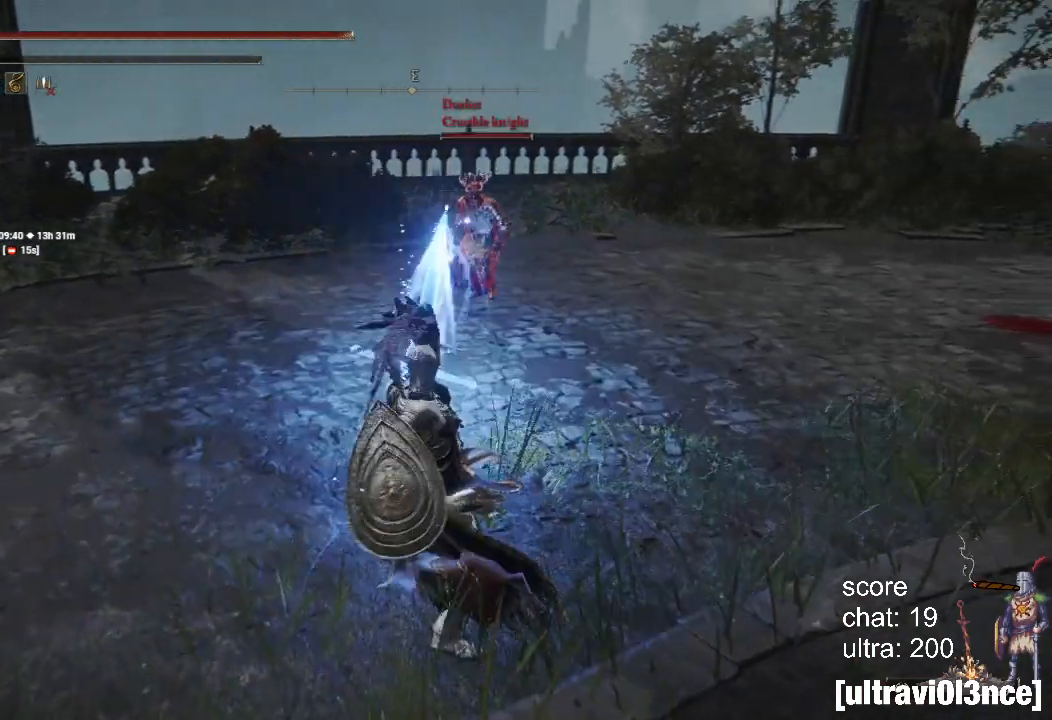
{"buttons": ["CIRCLE"], "left_stick": "up-right", "right_stick": "center", "events": [[100, "left_stick", "up-right"], [350, "CIRCLE", "down"]]}
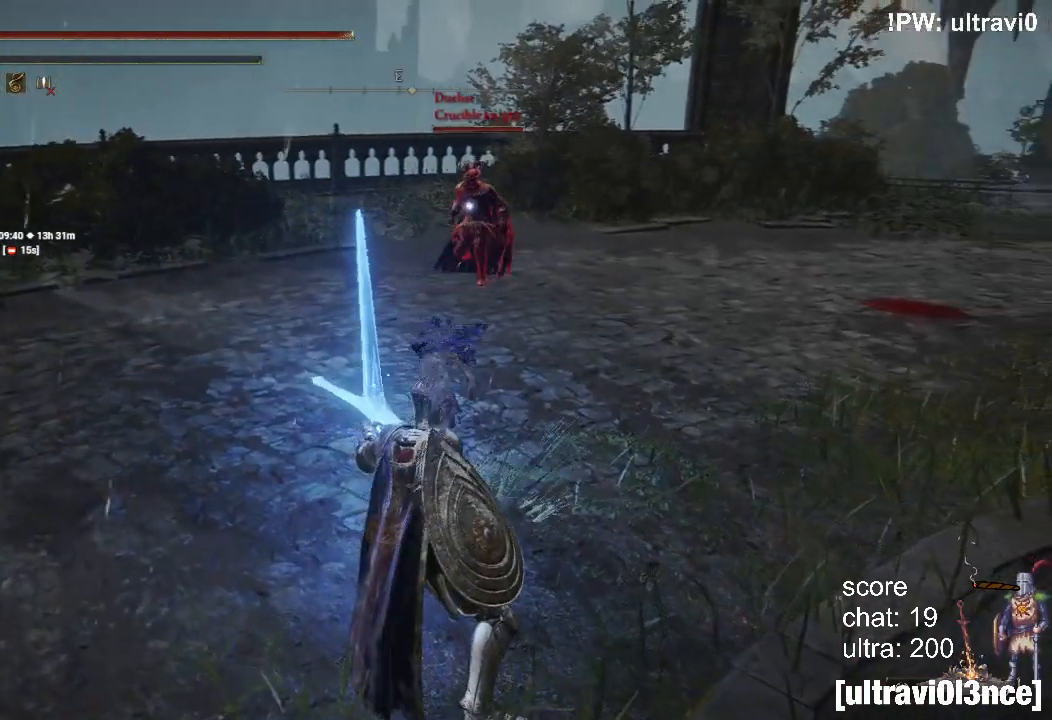
{"buttons": ["CIRCLE"], "left_stick": "up-right", "right_stick": "center", "events": []}
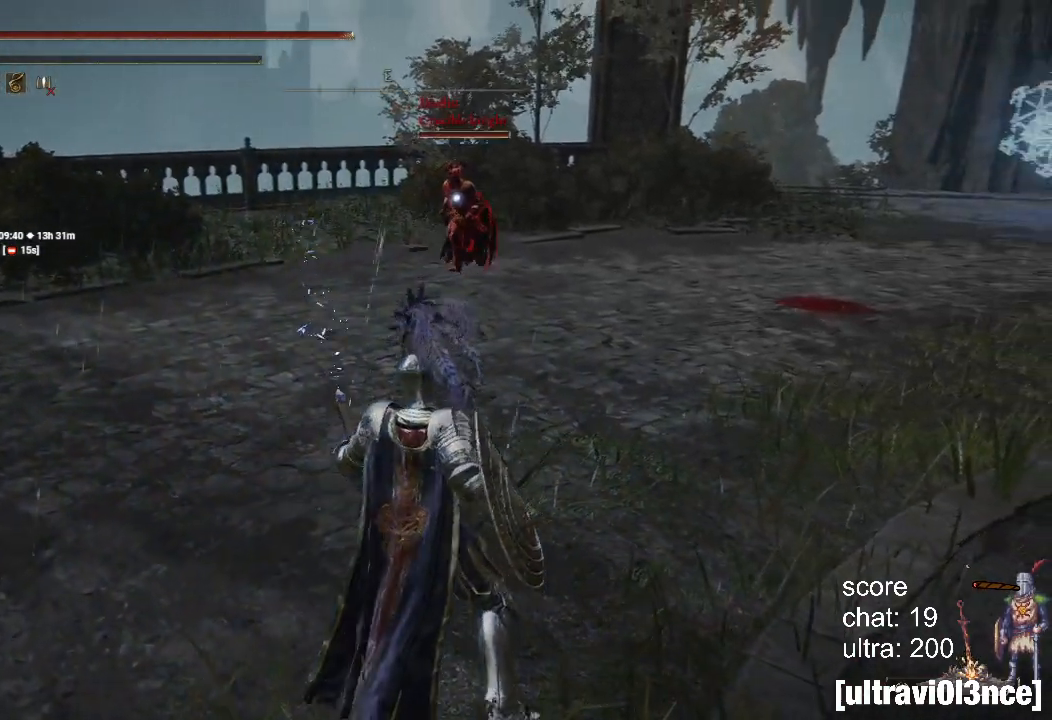
{"buttons": ["CIRCLE"], "left_stick": "up-right", "right_stick": "center", "events": []}
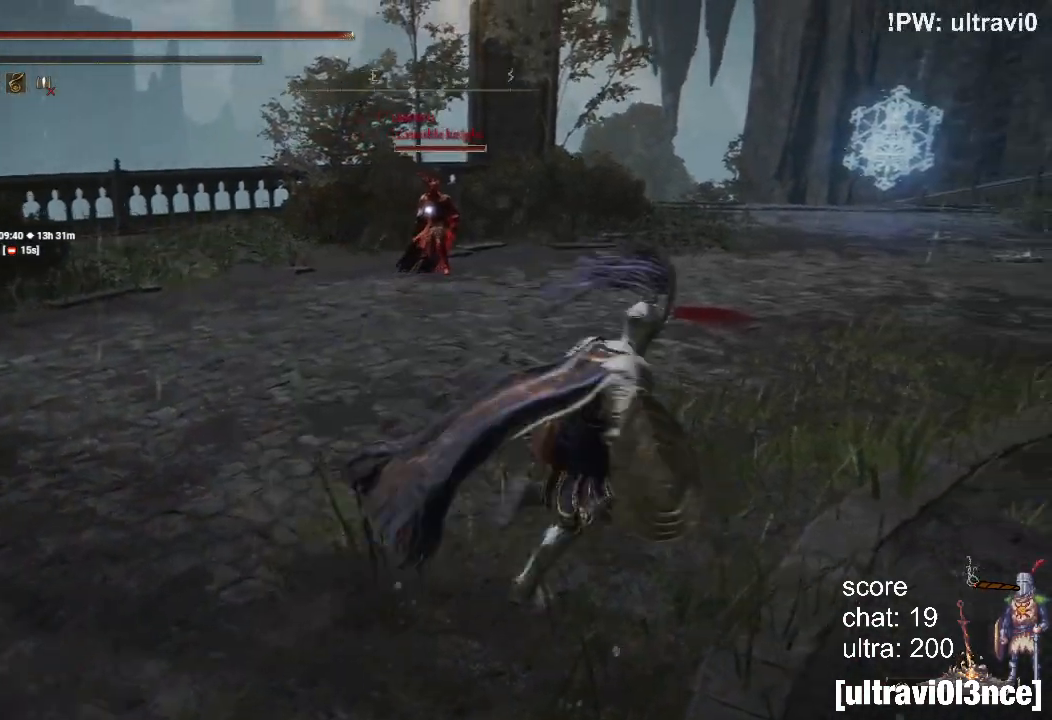
{"buttons": ["CIRCLE"], "left_stick": "up-right", "right_stick": "center", "events": []}
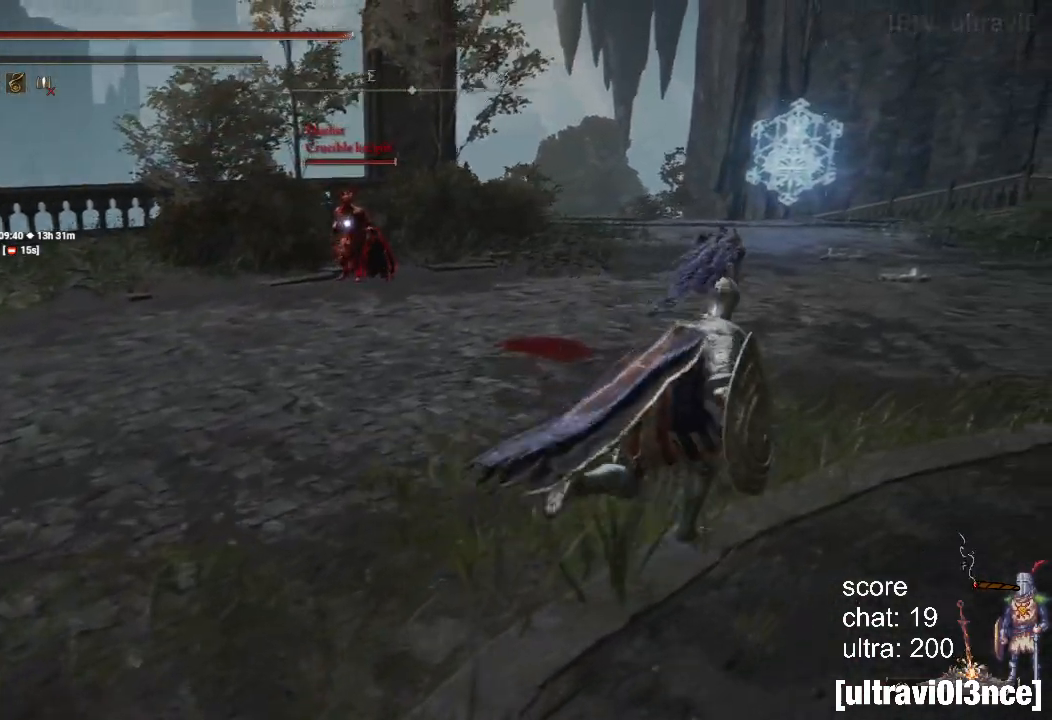
{"buttons": ["CIRCLE"], "left_stick": "up-right", "right_stick": "center", "events": []}
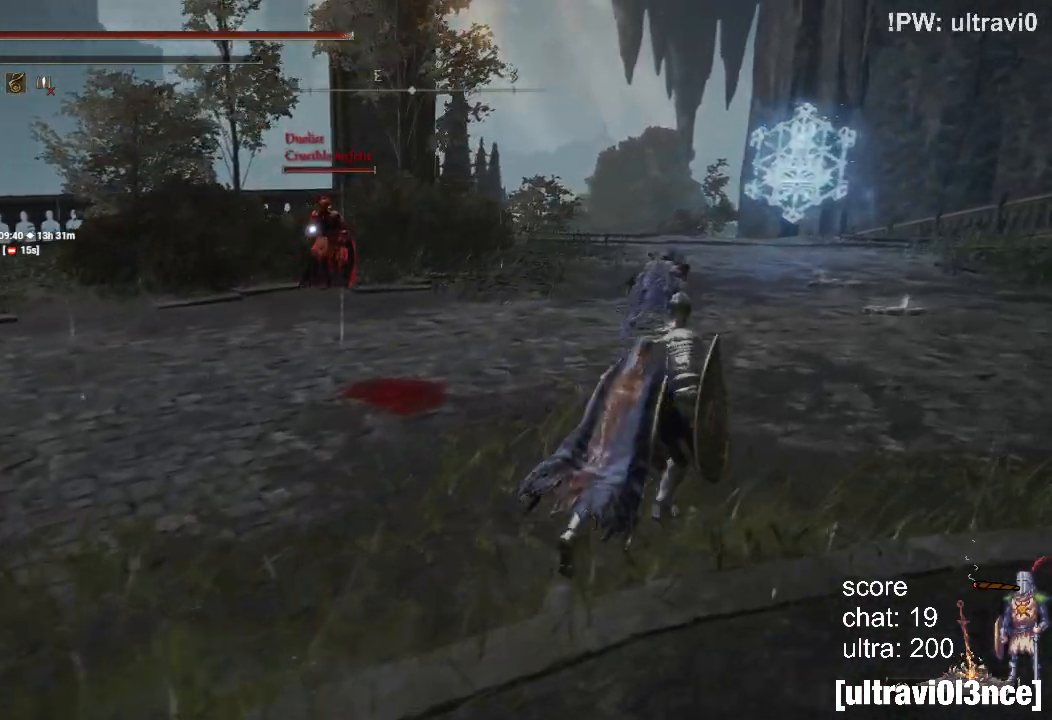
{"buttons": ["CIRCLE"], "left_stick": "up-right", "right_stick": "center", "events": []}
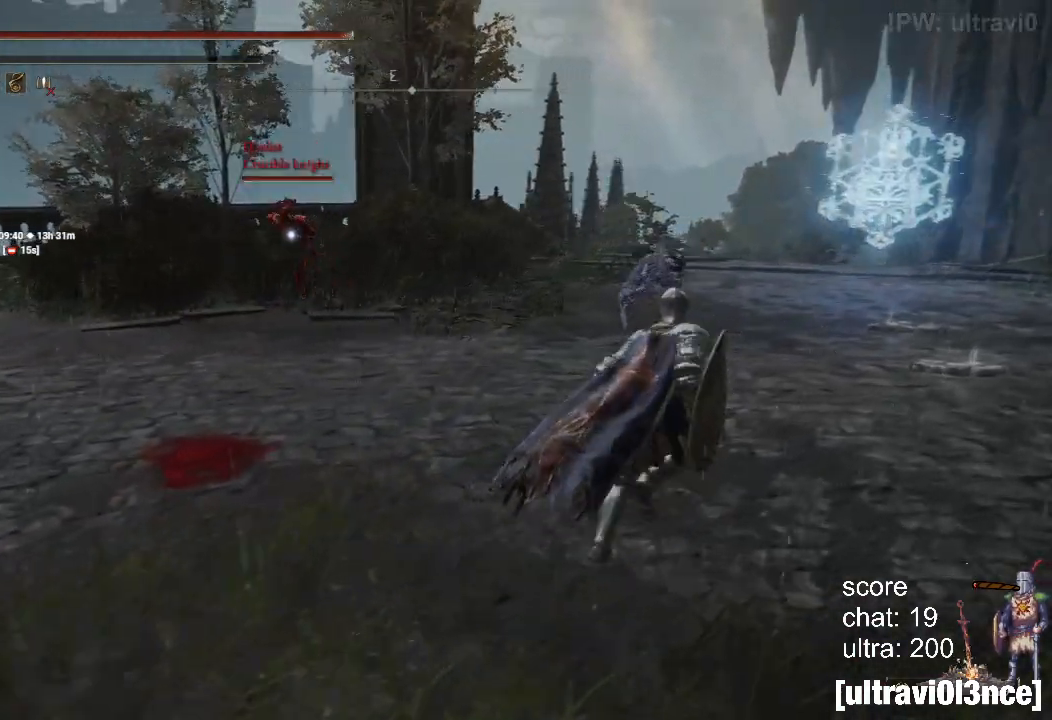
{"buttons": ["CIRCLE", "L1"], "left_stick": "up", "right_stick": "left", "events": [[17, "R3", "down"], [67, "left_stick", "up"], [183, "R3", "up"], [267, "right_stick", "left"], [367, "L1", "down"]]}
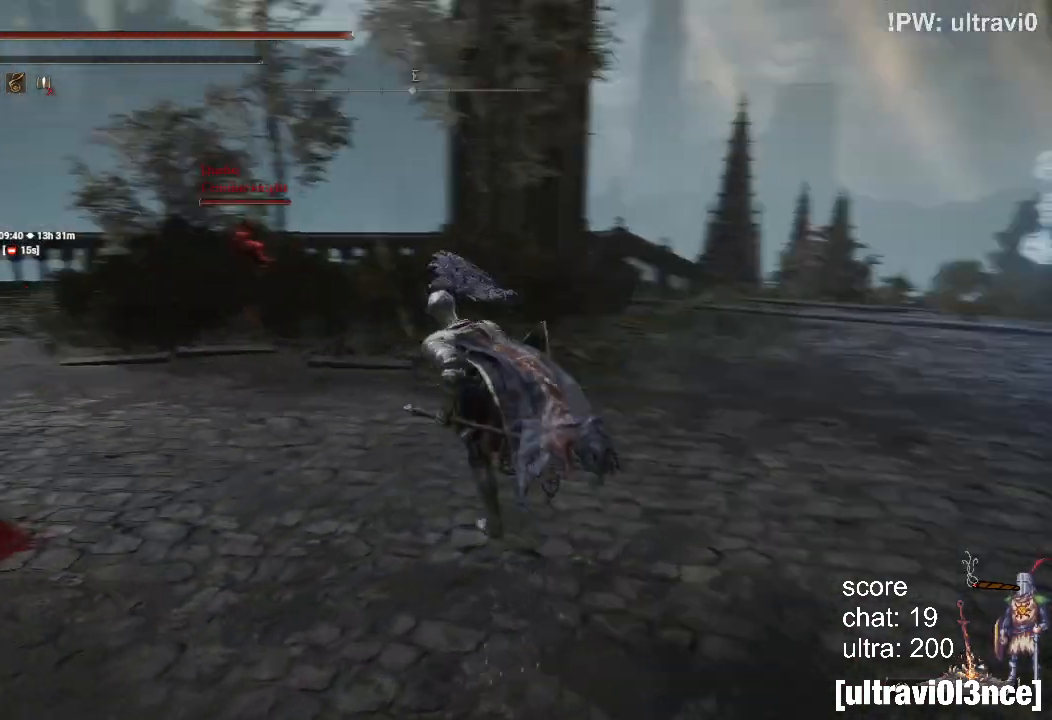
{"buttons": ["CIRCLE"], "left_stick": "up", "right_stick": "center", "events": [[100, "L1", "up"], [283, "right_stick", "center"]]}
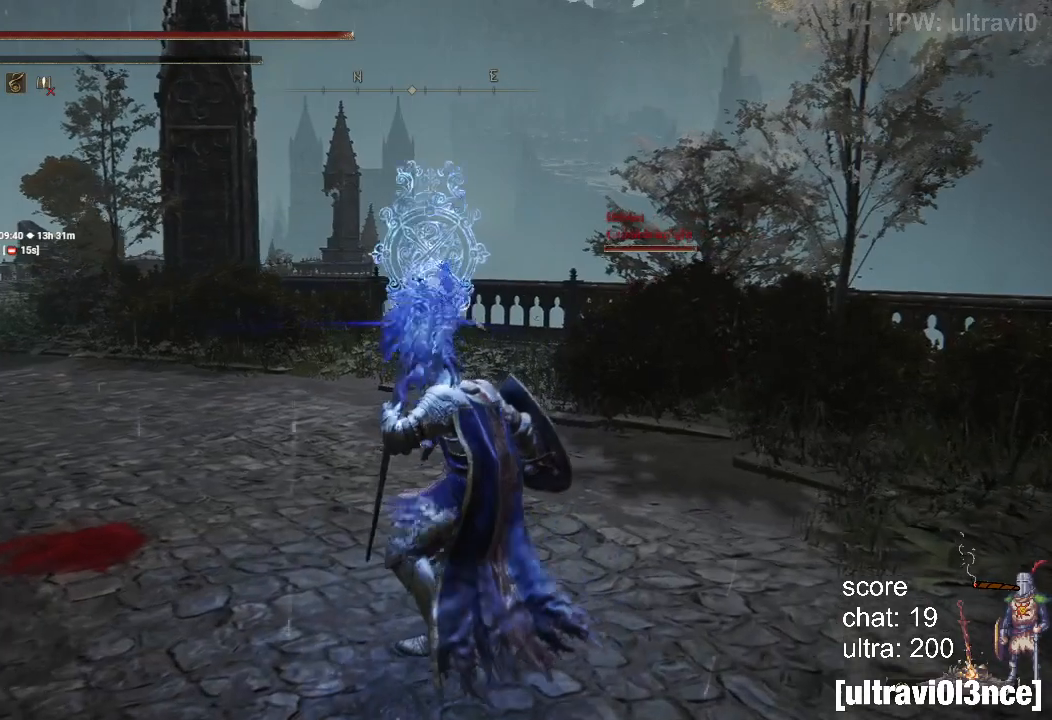
{"buttons": ["CIRCLE"], "left_stick": "up", "right_stick": "center", "events": [[100, "right_stick", "right"], [183, "right_stick", "center"], [267, "right_stick", "left"], [500, "right_stick", "center"]]}
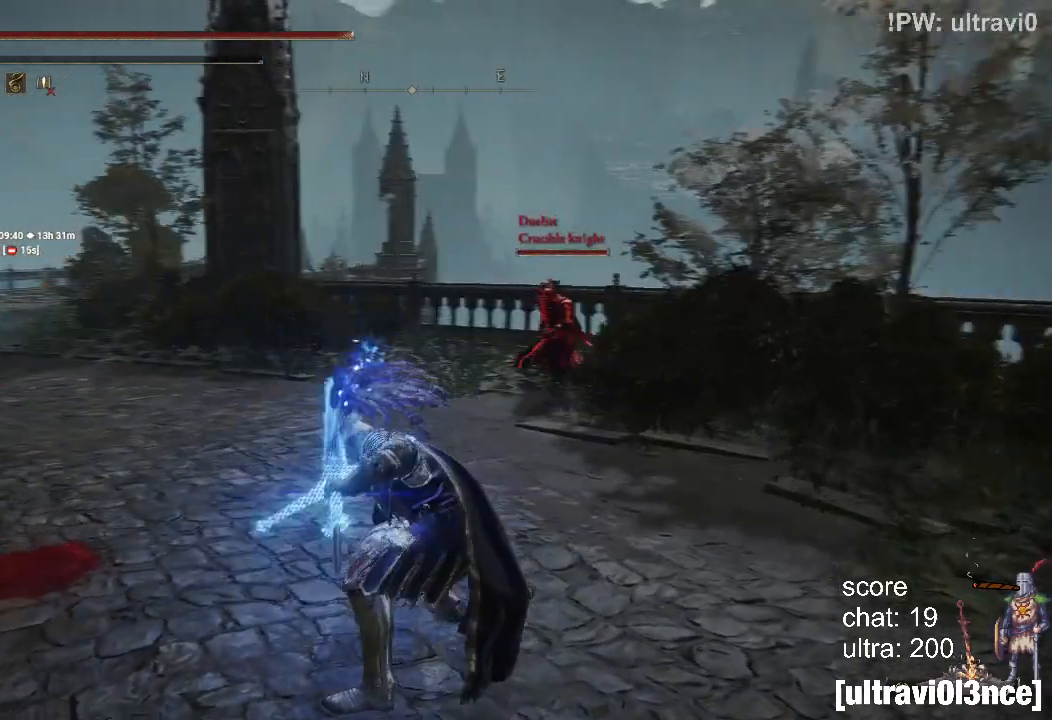
{"buttons": ["CIRCLE"], "left_stick": "up", "right_stick": "center", "events": []}
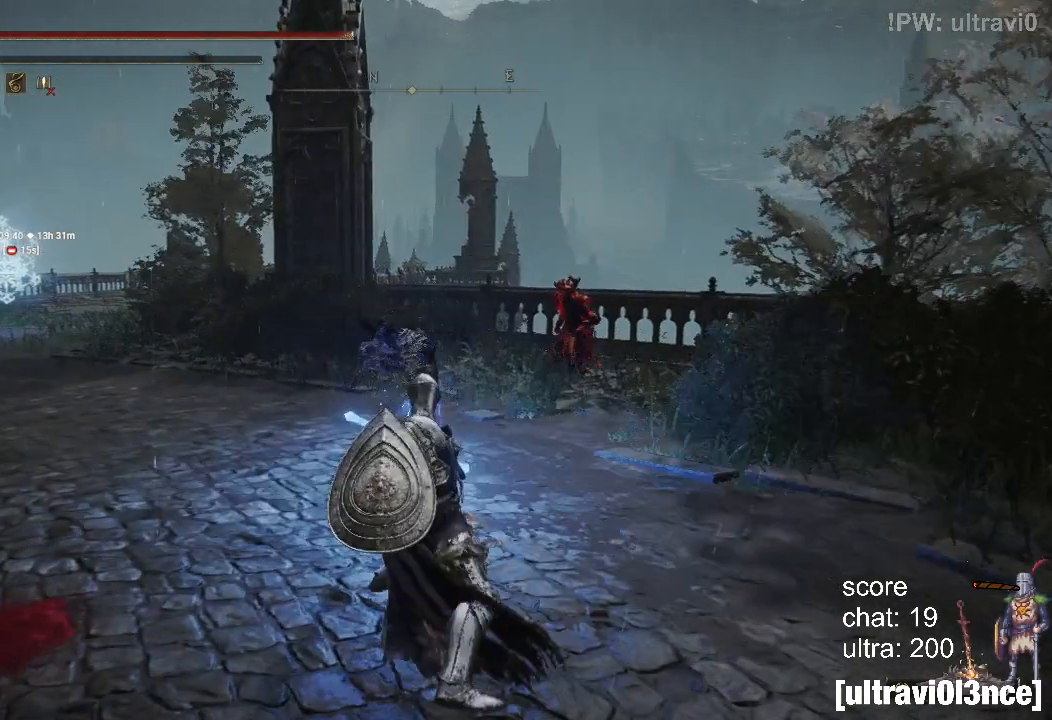
{"buttons": ["CIRCLE", "L1", "L2"], "left_stick": "up", "right_stick": "center", "events": [[450, "L2", "down"], [467, "L1", "down"]]}
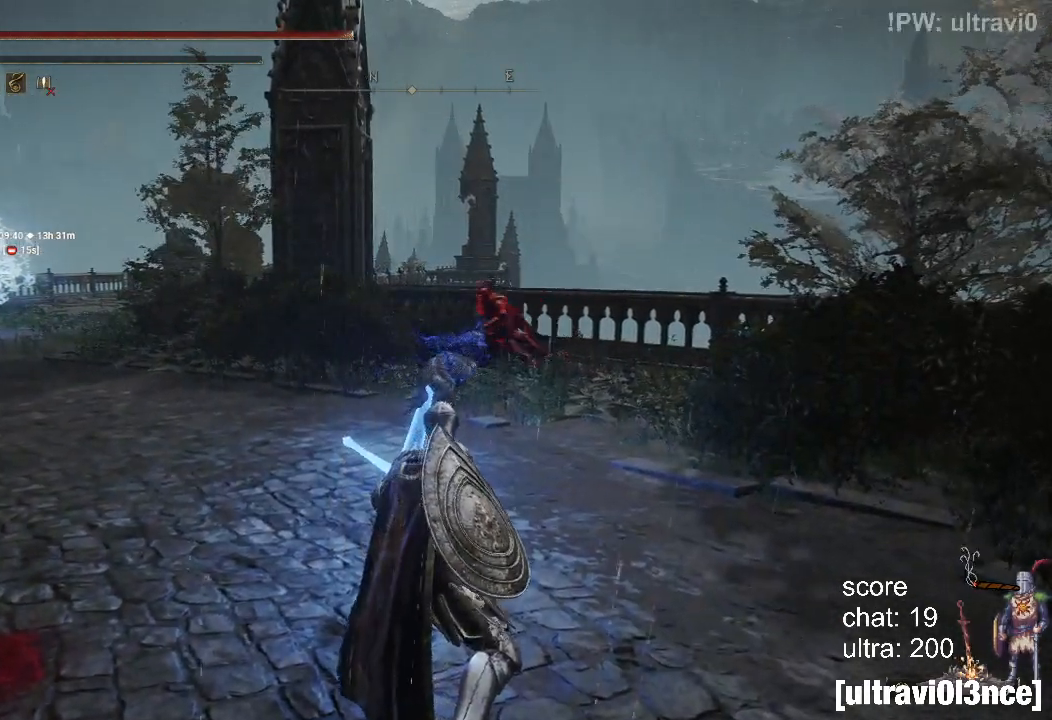
{"buttons": ["CIRCLE"], "left_stick": "up", "right_stick": "center", "events": [[50, "L1", "up"], [183, "R3", "down"], [267, "L2", "up"], [267, "R3", "up"]]}
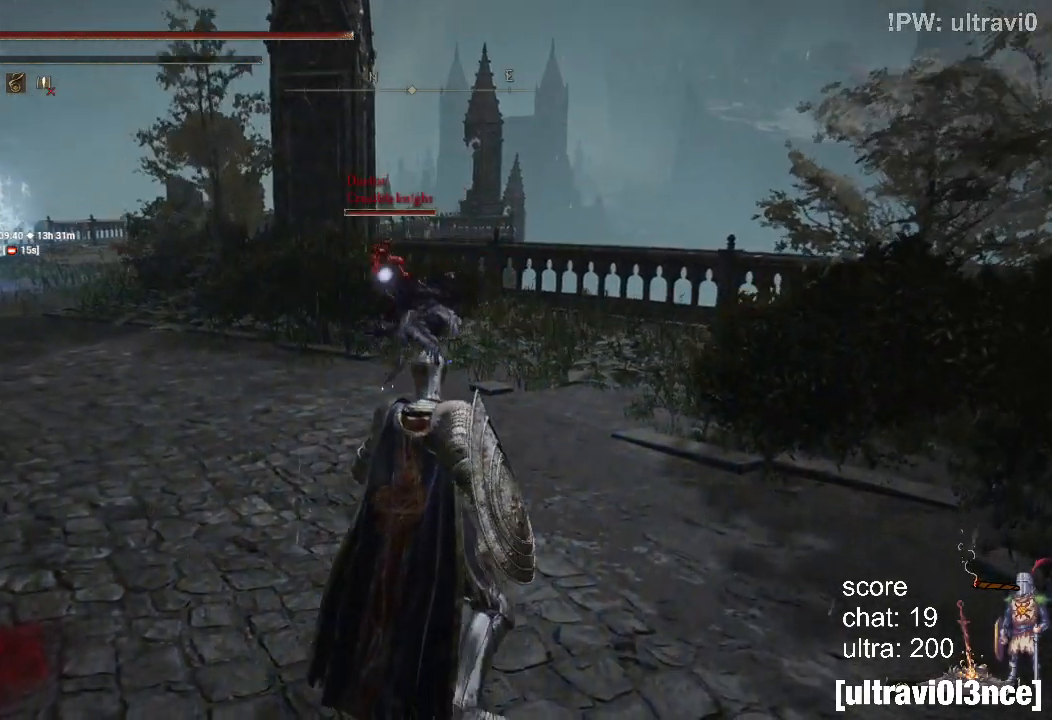
{"buttons": ["CIRCLE"], "left_stick": "up", "right_stick": "center", "events": []}
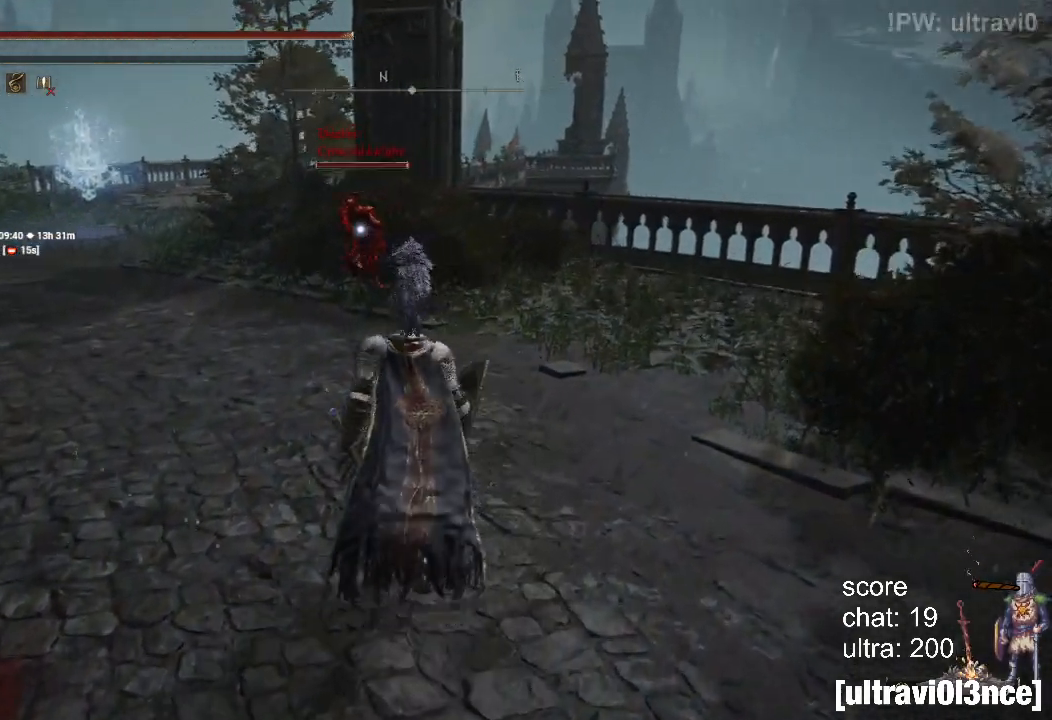
{"buttons": [], "left_stick": "left", "right_stick": "center", "events": [[167, "left_stick", "up-left"], [483, "CIRCLE", "up"], [483, "left_stick", "left"]]}
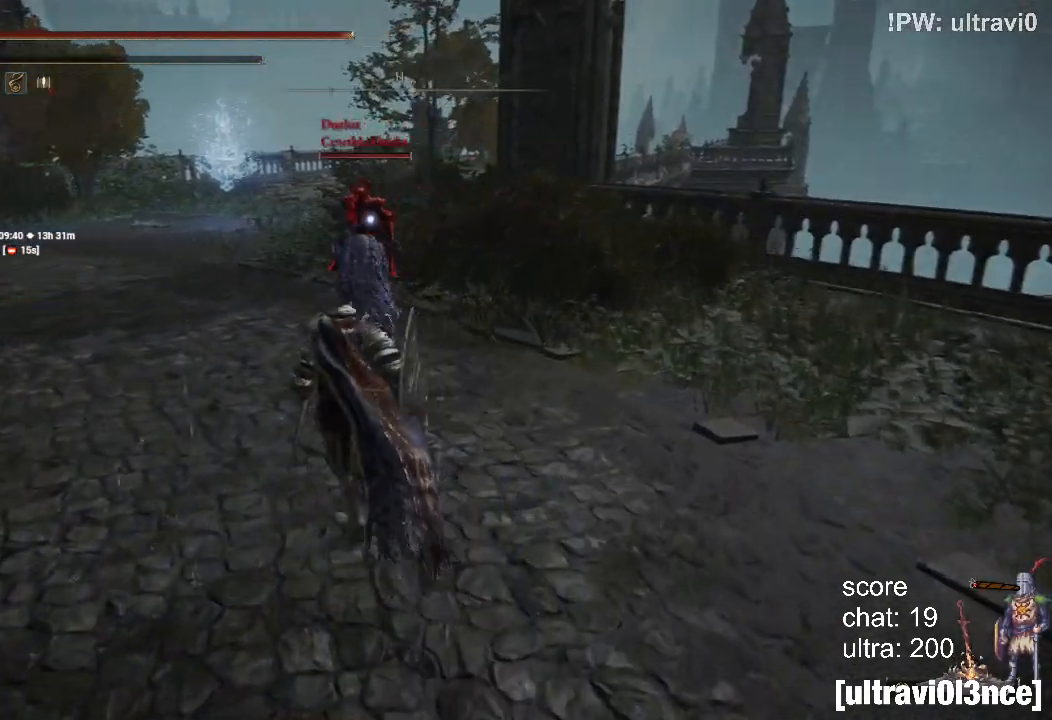
{"buttons": [], "left_stick": "left", "right_stick": "center", "events": []}
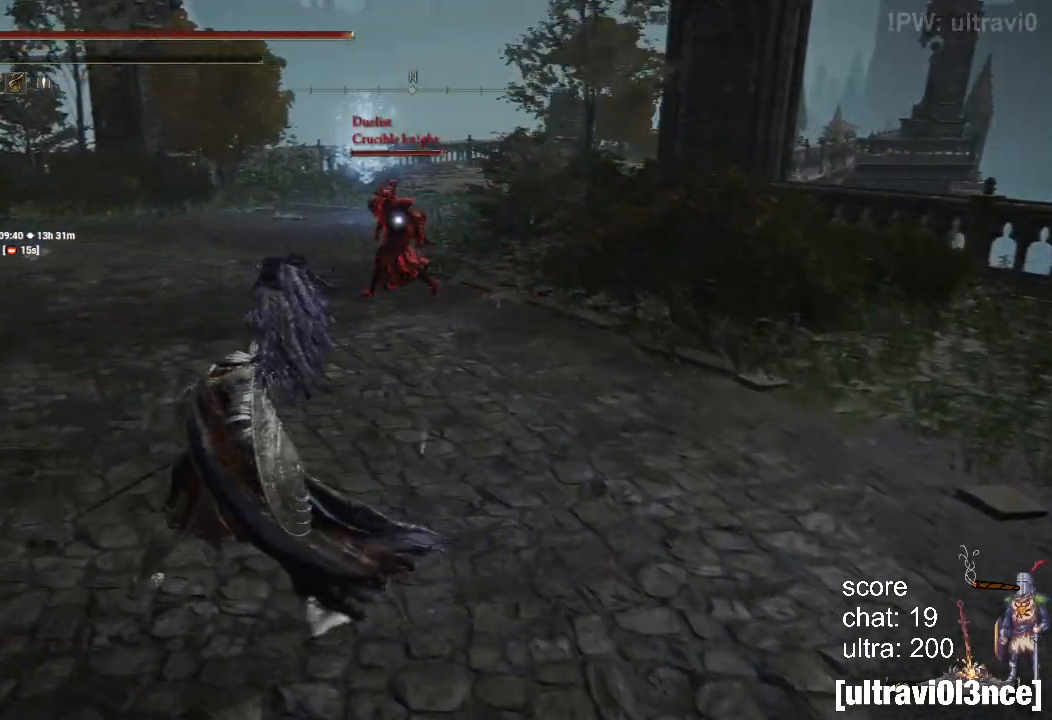
{"buttons": [], "left_stick": "up-left", "right_stick": "center", "events": [[433, "left_stick", "up-left"]]}
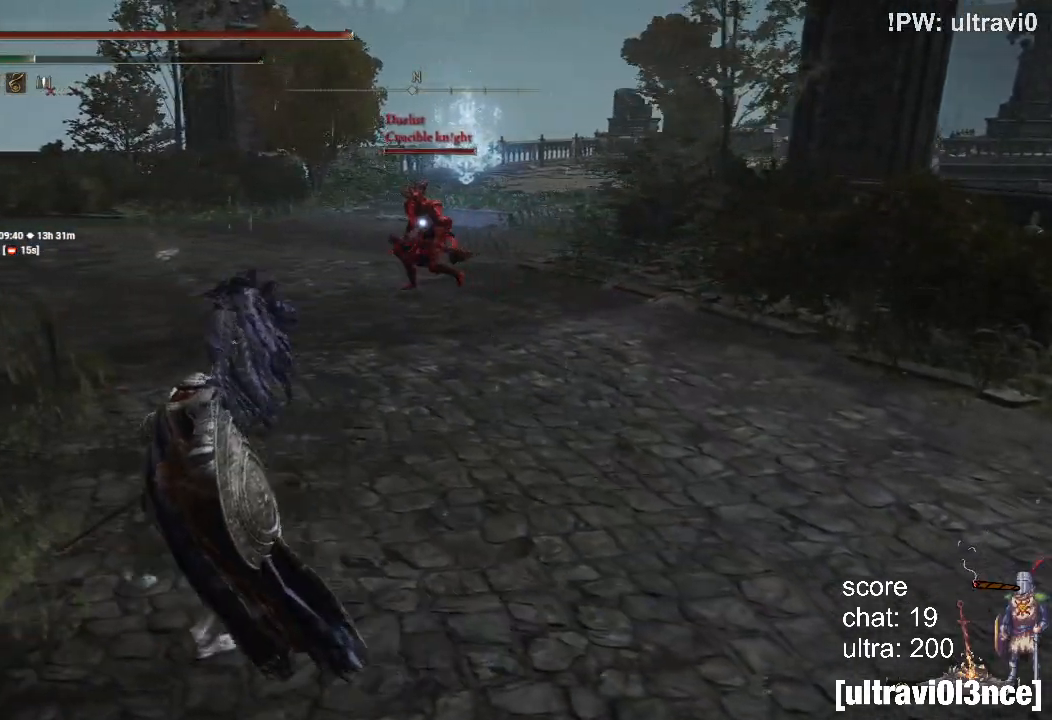
{"buttons": [], "left_stick": "up-left", "right_stick": "center", "events": []}
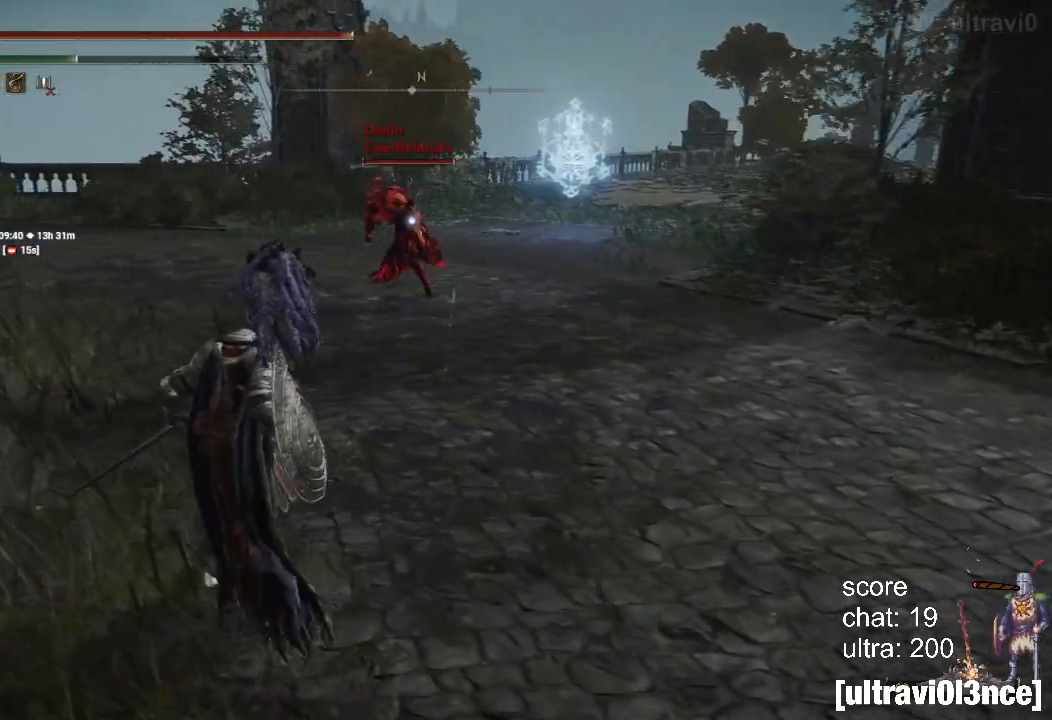
{"buttons": ["SQUARE"], "left_stick": "up-left", "right_stick": "center", "events": [[183, "SQUARE", "down"]]}
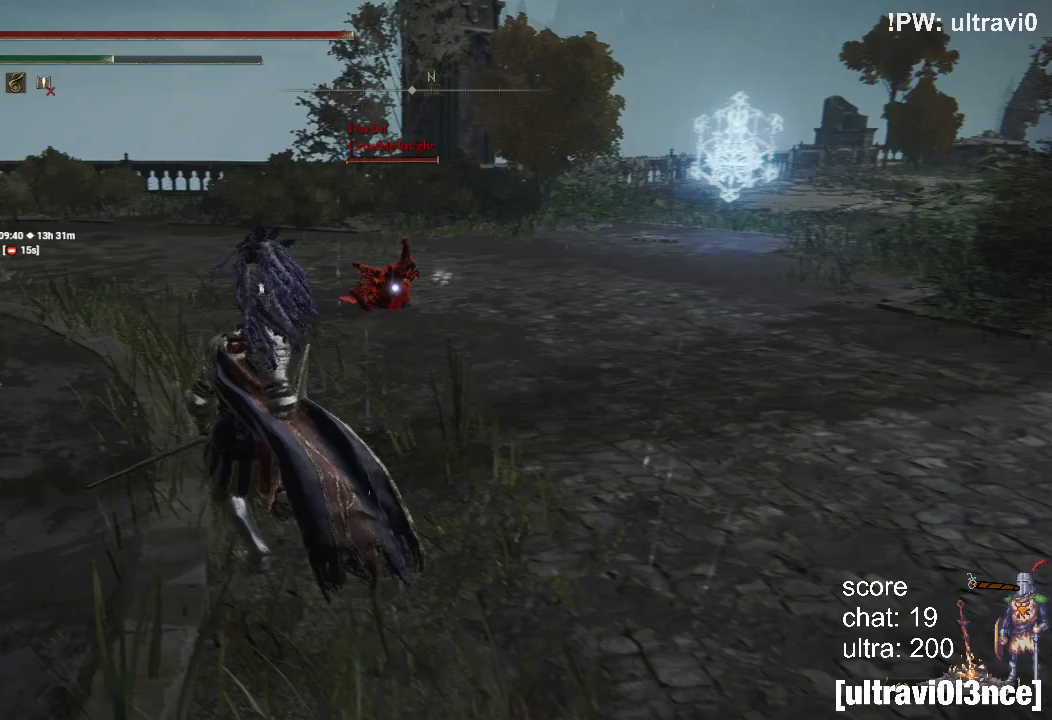
{"buttons": [], "left_stick": "up-left", "right_stick": "center", "events": [[133, "SQUARE", "up"]]}
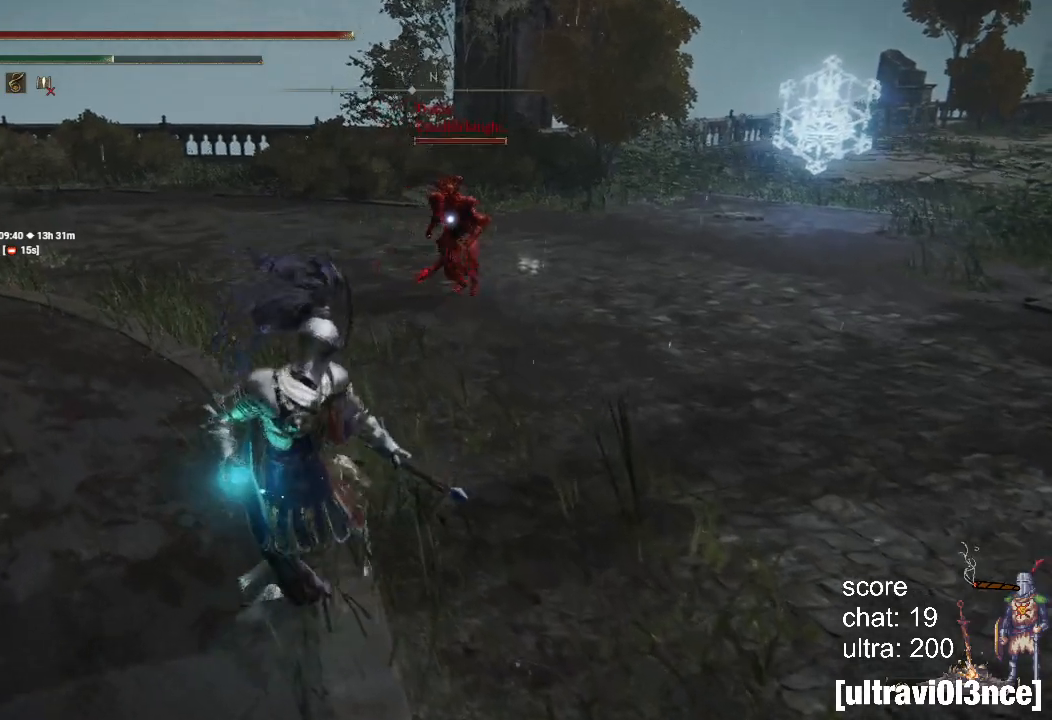
{"buttons": [], "left_stick": "center", "right_stick": "center", "events": [[133, "left_stick", "center"]]}
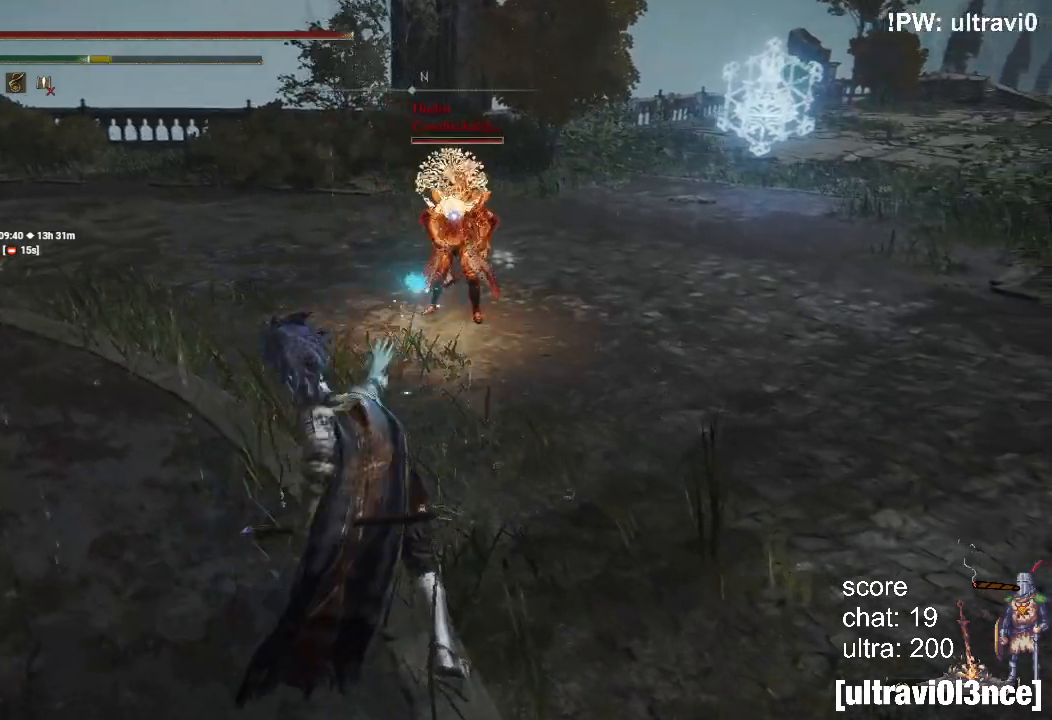
{"buttons": ["CIRCLE"], "left_stick": "up-right", "right_stick": "center", "events": [[67, "left_stick", "up-right"], [200, "CIRCLE", "down"]]}
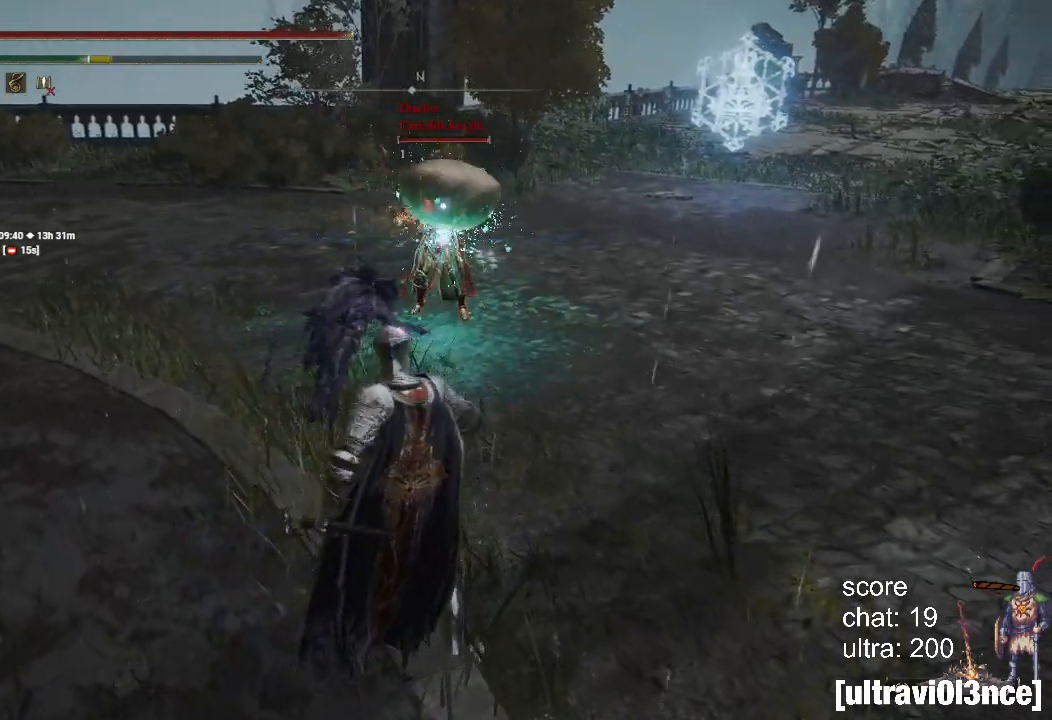
{"buttons": ["L1", "L2"], "left_stick": "up", "right_stick": "center", "events": [[150, "left_stick", "up"], [183, "L1", "down"], [183, "L2", "down"], [467, "CIRCLE", "up"]]}
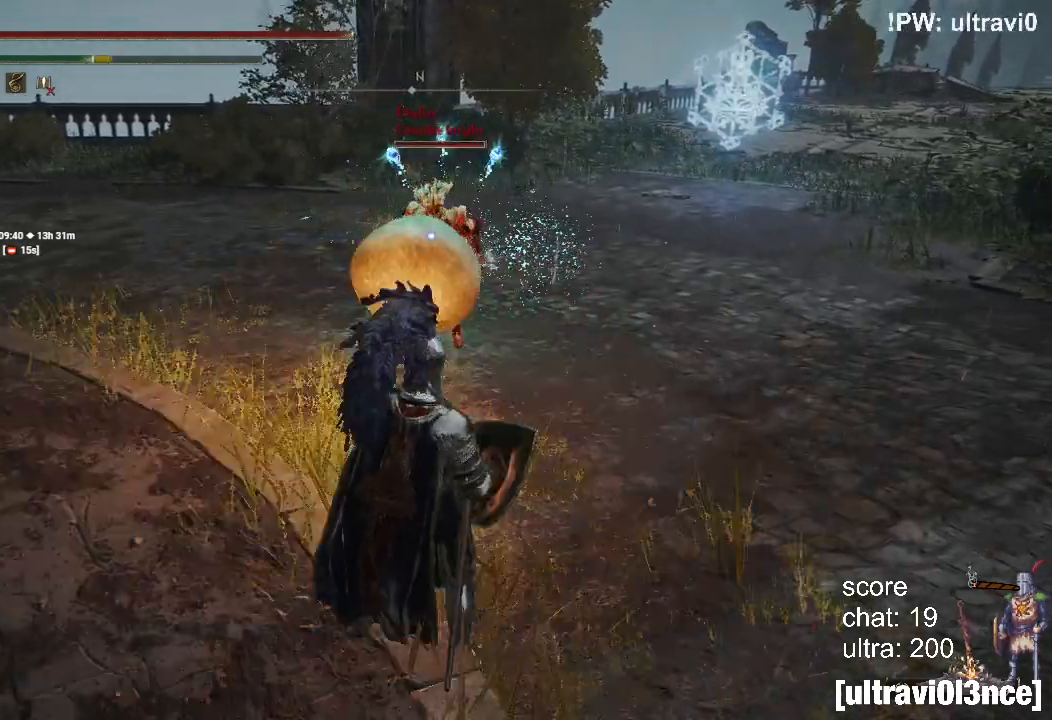
{"buttons": ["L2"], "left_stick": "up", "right_stick": "center", "events": [[150, "L1", "up"]]}